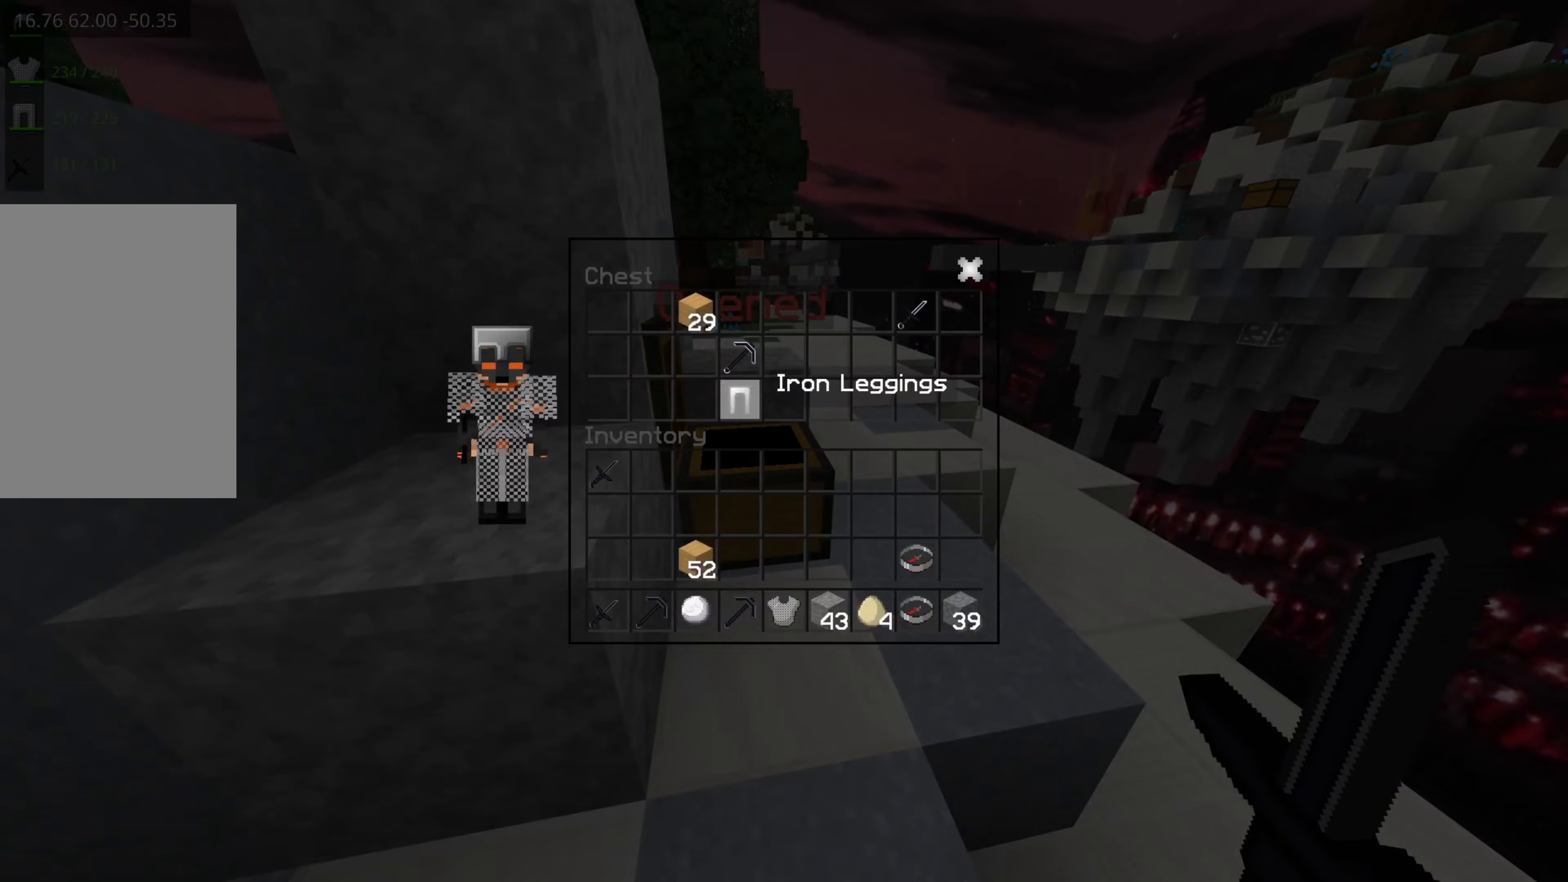
Gameplay with keyboard and mouse; each line is a JSON object with the keys and mouse buttons held at the frame after it (dt_ms = milliseconds from this image to that frame). "events" lists presses ("down") and releases ("up") of "a", "d", "s", "space", "w", "mouse_left" and "mouse_right" between this image and that frame as [ms after this image, input, new state], when the widget could be followed in between. "mouse_left", "mouse_right" = the "left", "right" buttons of the "mouse" list. No other keys are recorded. Fast repeated clicks can show as one long hold. Mouse movement is not recorded.
{"dt_ms": 100, "keys": [], "mouse": [], "events": []}
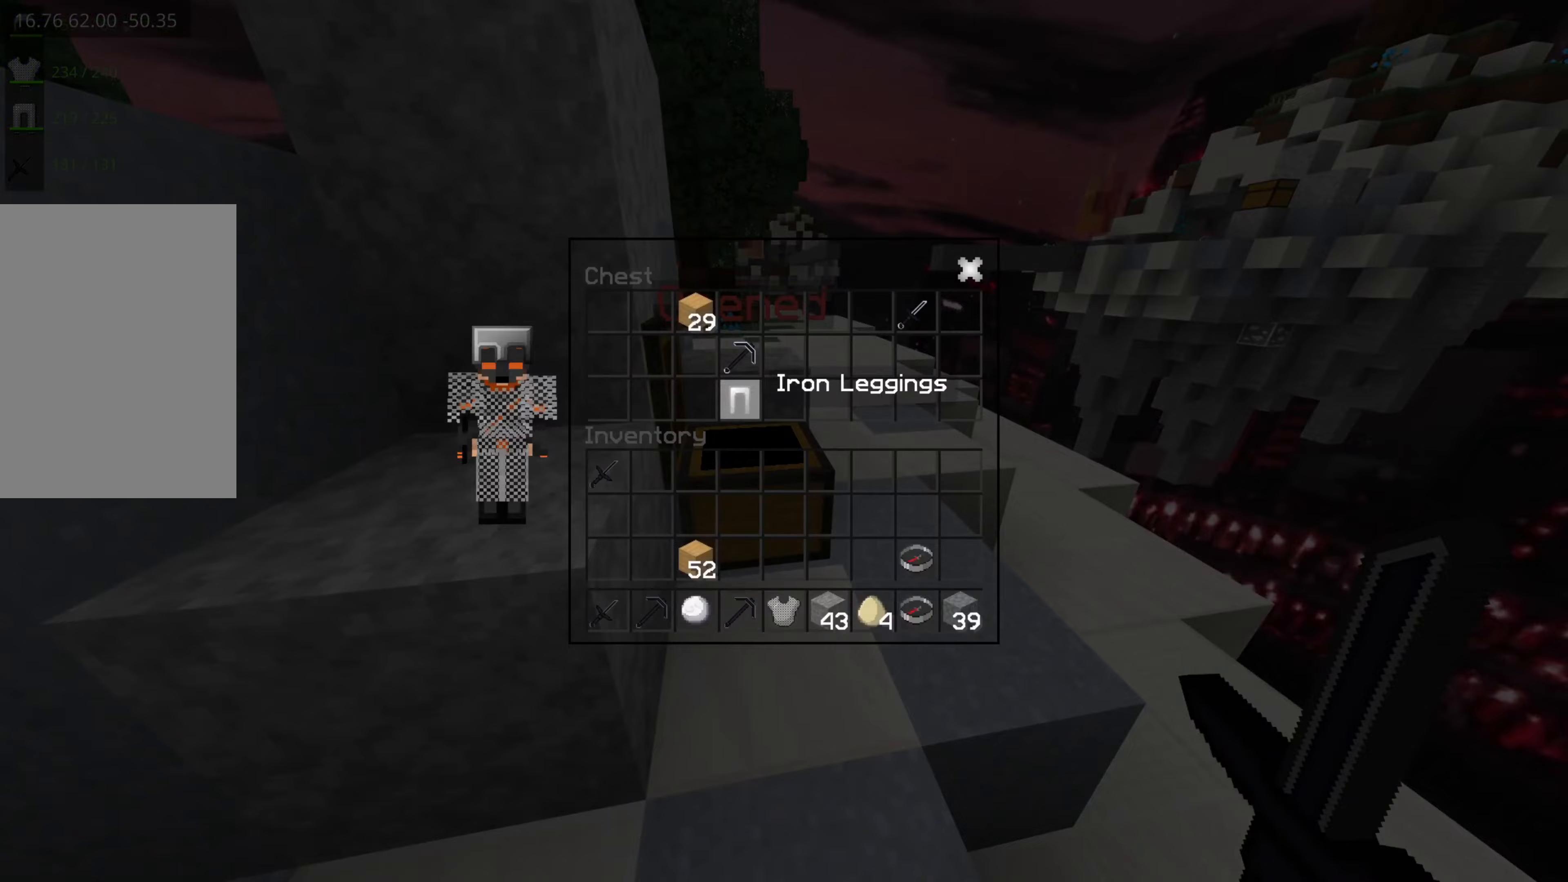
{"dt_ms": 500, "keys": [], "mouse": [], "events": [[250, "mouse_left", "down"], [300, "mouse_left", "up"]]}
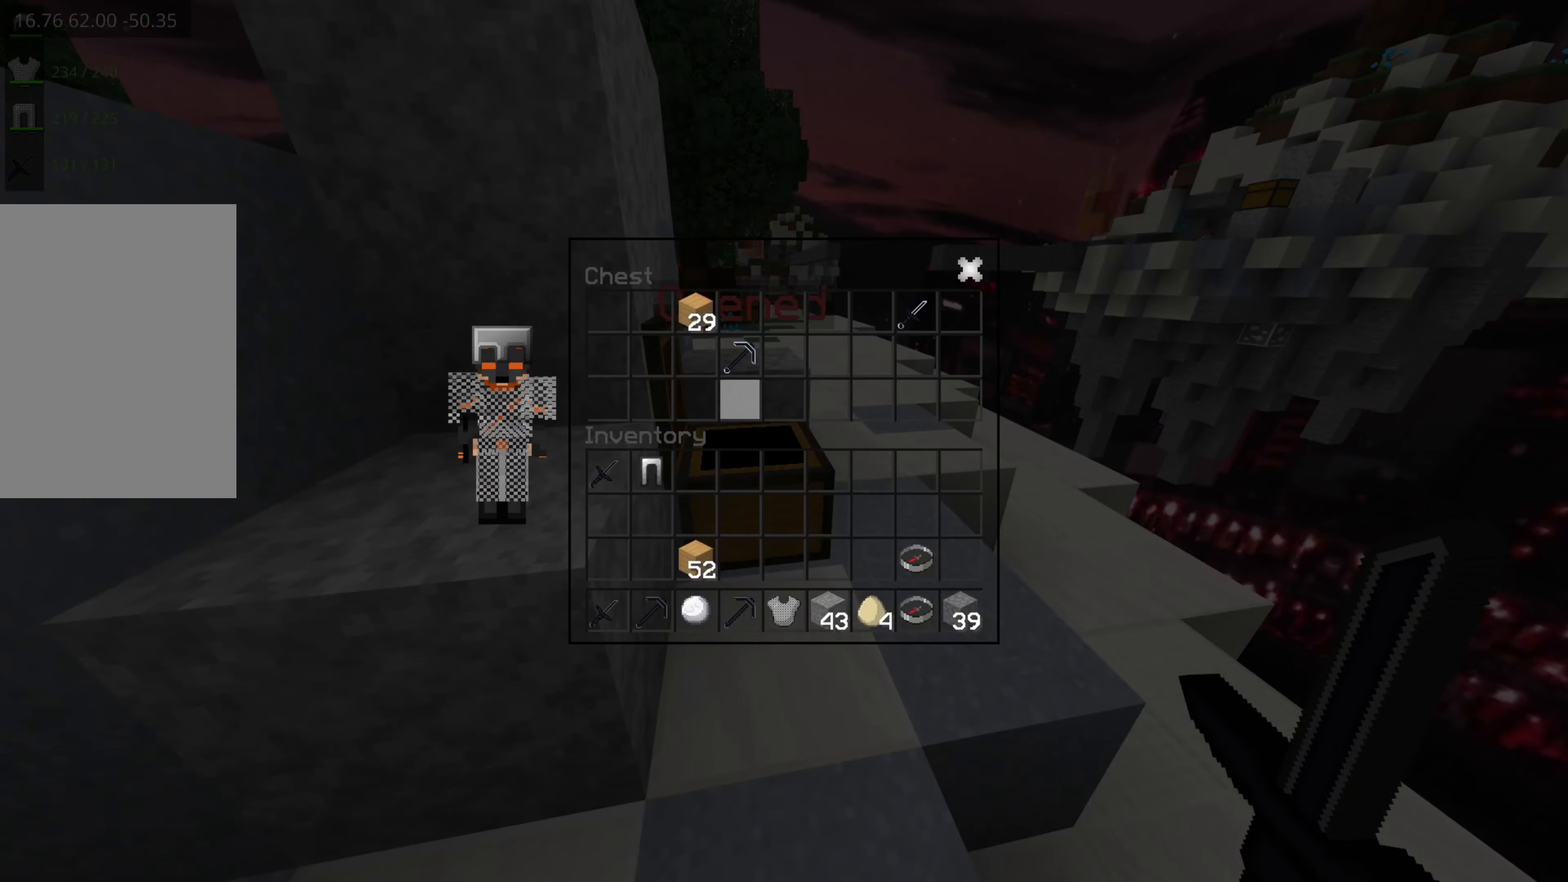
{"dt_ms": 500, "keys": [], "mouse": [], "events": [[433, "mouse_left", "down"], [483, "mouse_left", "up"]]}
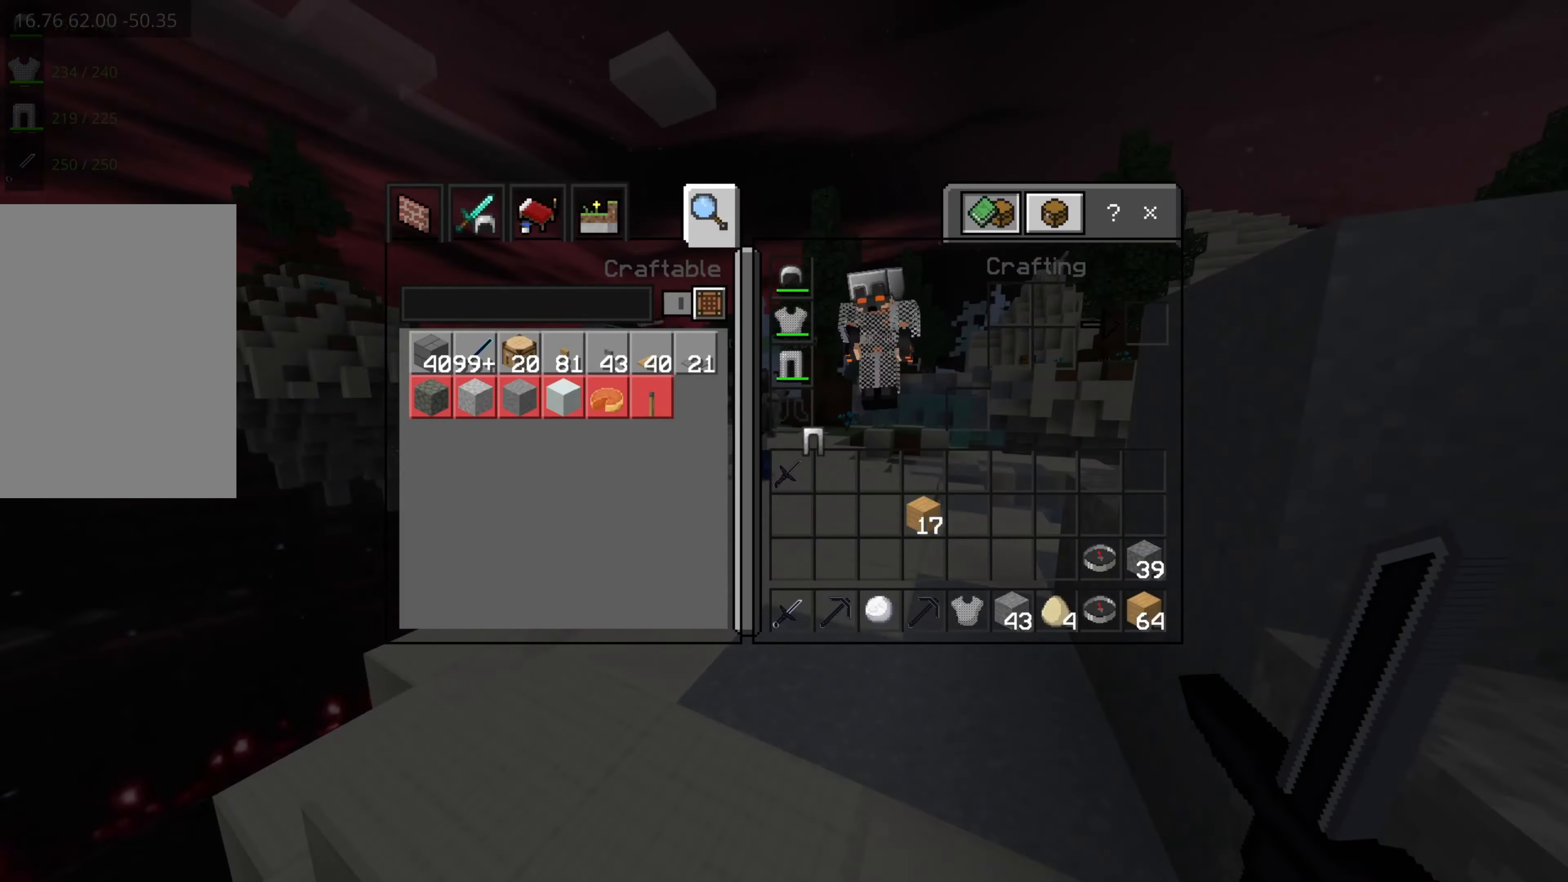
{"dt_ms": 500, "keys": [], "mouse": [], "events": [[267, "mouse_left", "down"], [333, "mouse_left", "up"]]}
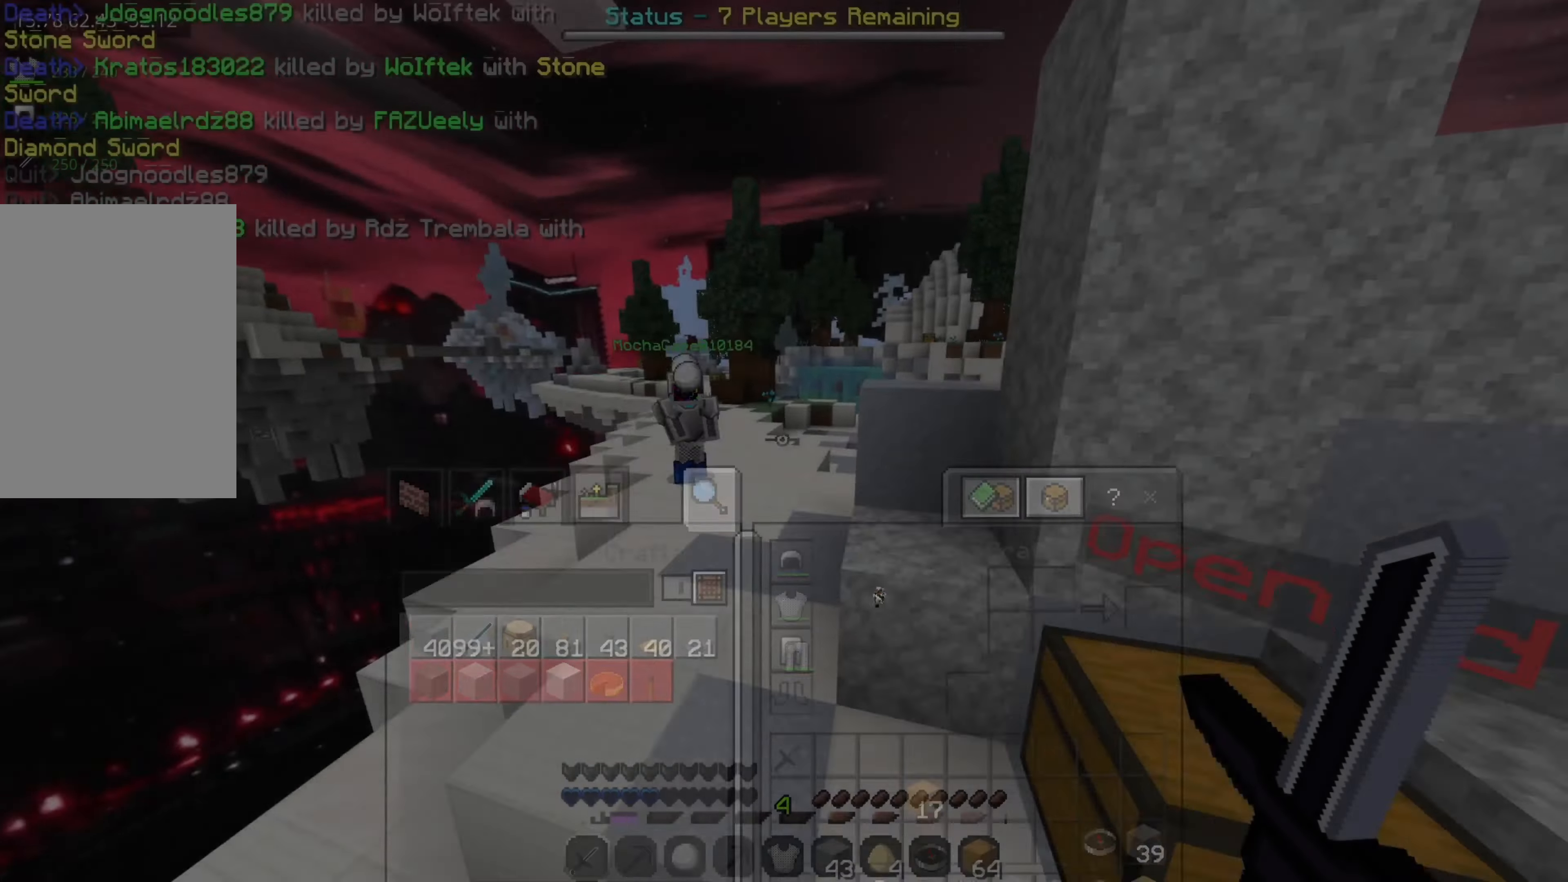
{"dt_ms": 500, "keys": ["space", "w"], "mouse": ["right"], "events": [[133, "w", "down"], [267, "space", "down"], [483, "mouse_right", "down"]]}
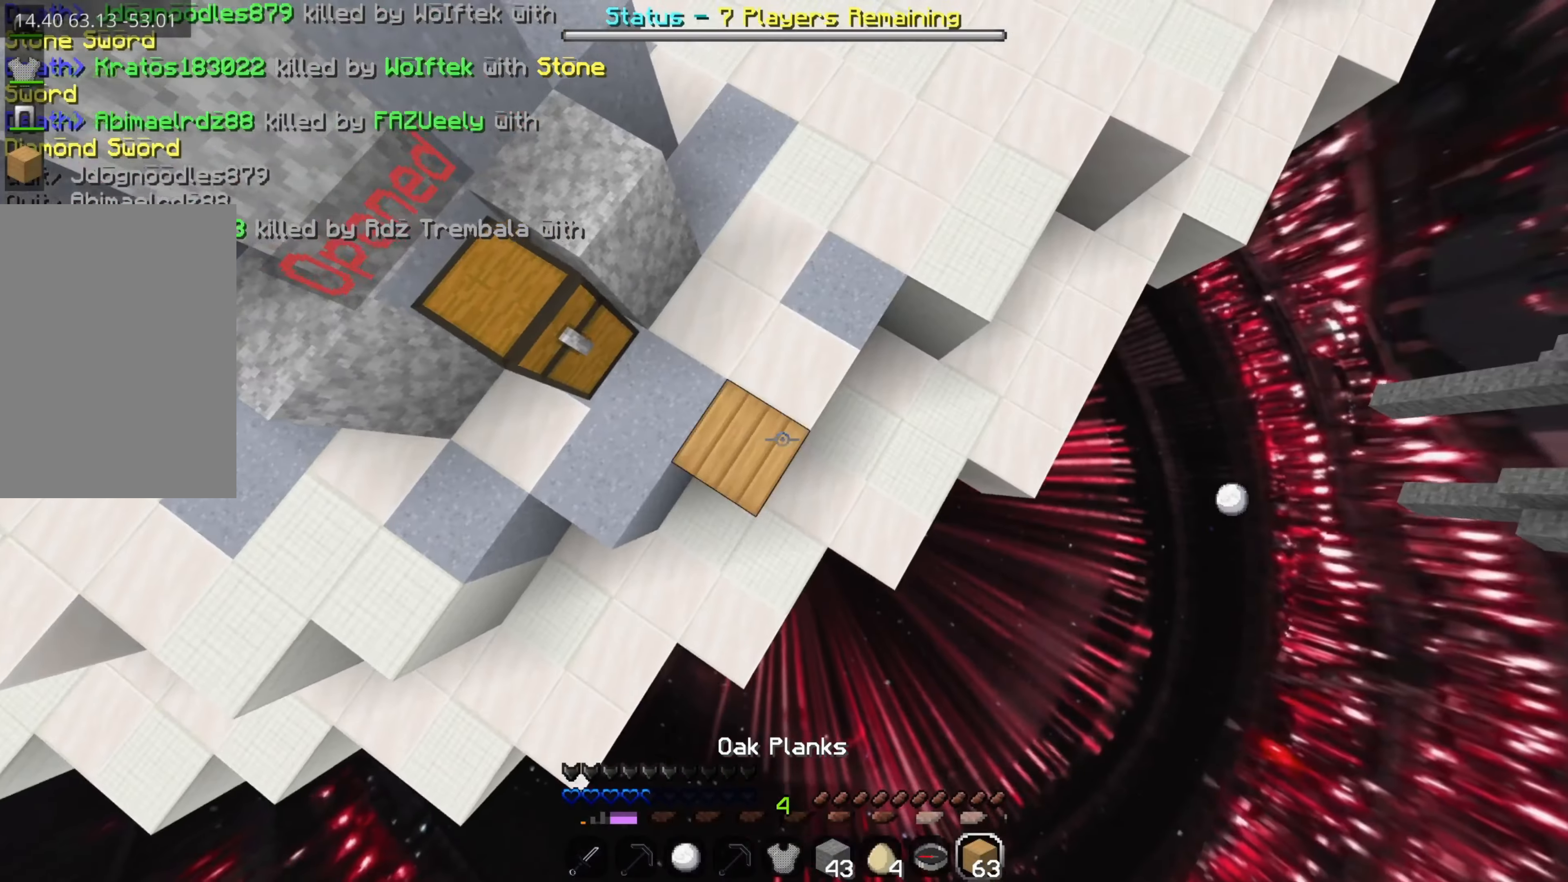
{"dt_ms": 500, "keys": ["space", "w"], "mouse": ["right"], "events": [[100, "mouse_right", "up"], [133, "mouse_right", "down"], [233, "mouse_right", "up"], [300, "mouse_right", "down"], [383, "mouse_right", "up"], [450, "mouse_right", "down"]]}
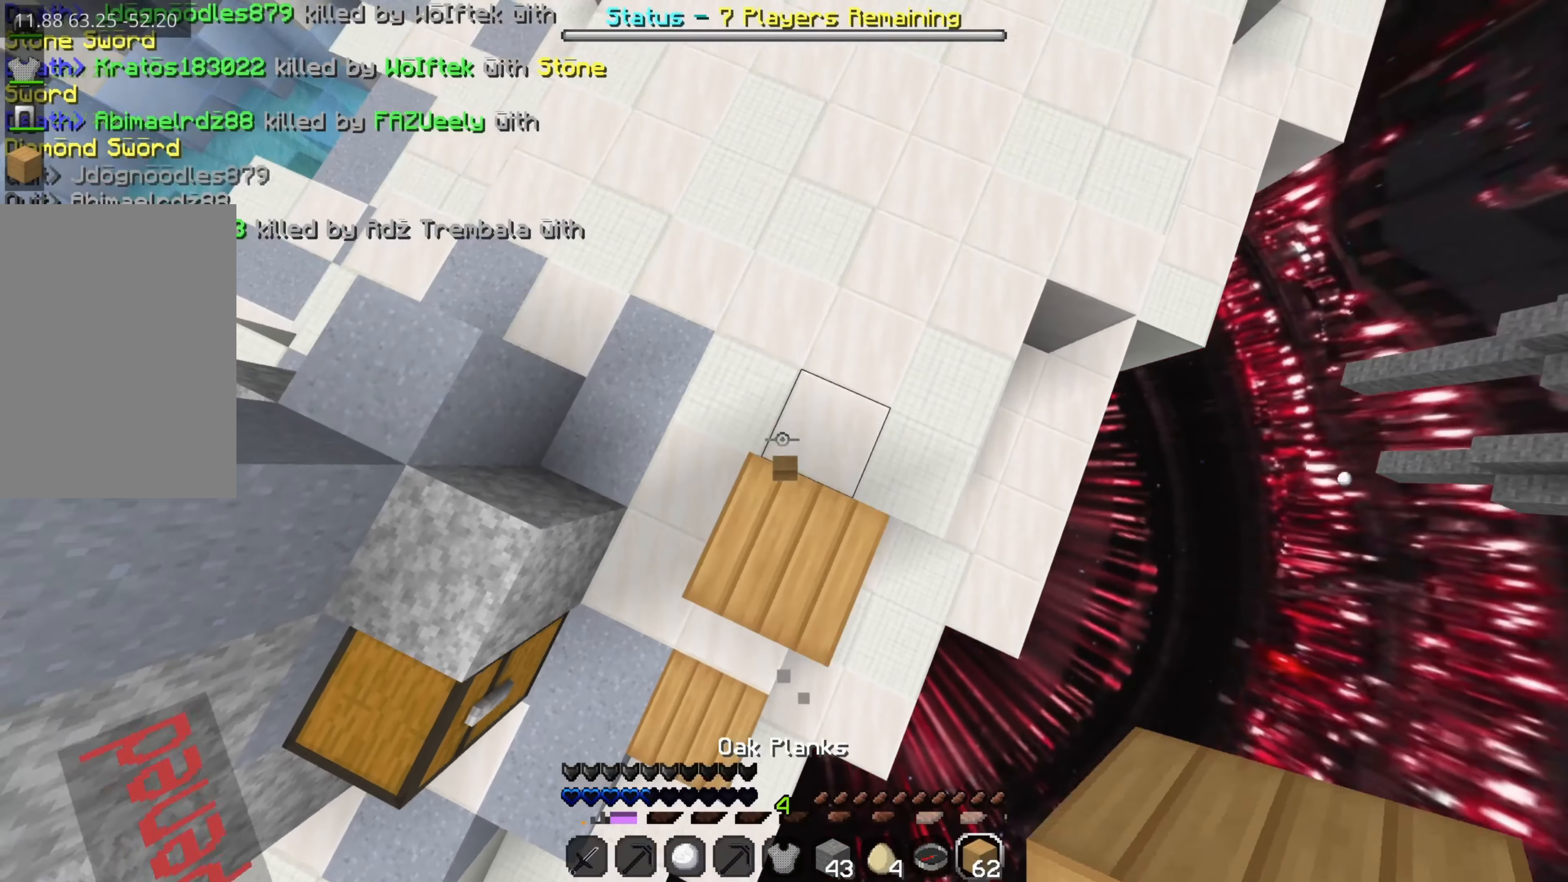
{"dt_ms": 500, "keys": ["space", "w"], "mouse": [], "events": [[33, "mouse_right", "up"], [100, "mouse_right", "down"], [183, "mouse_right", "up"], [267, "mouse_right", "down"], [350, "mouse_right", "up"]]}
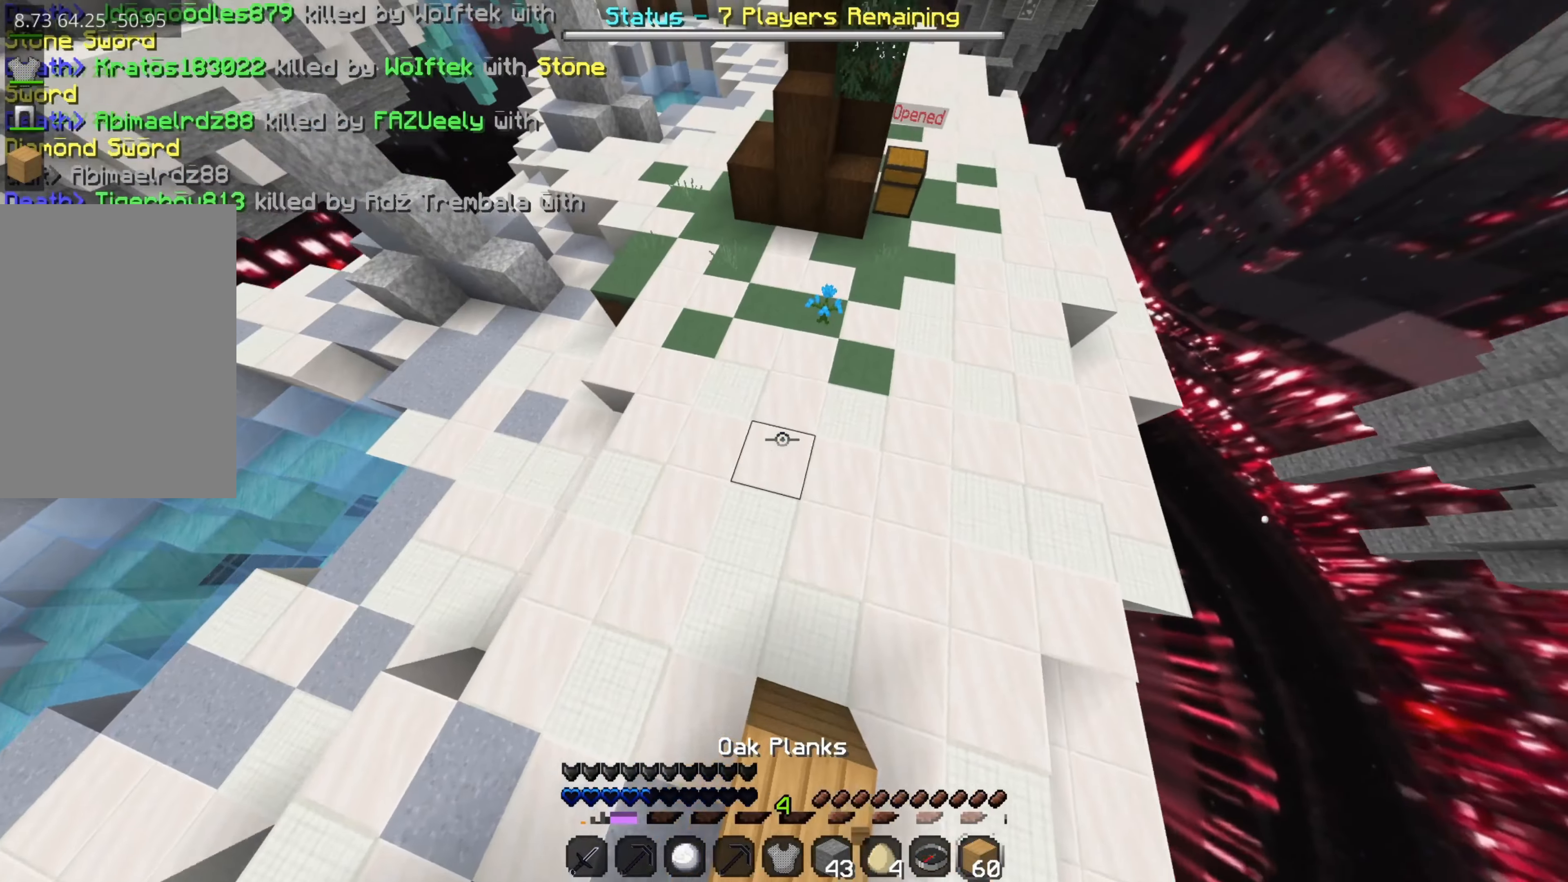
{"dt_ms": 500, "keys": ["w"], "mouse": [], "events": [[433, "space", "up"]]}
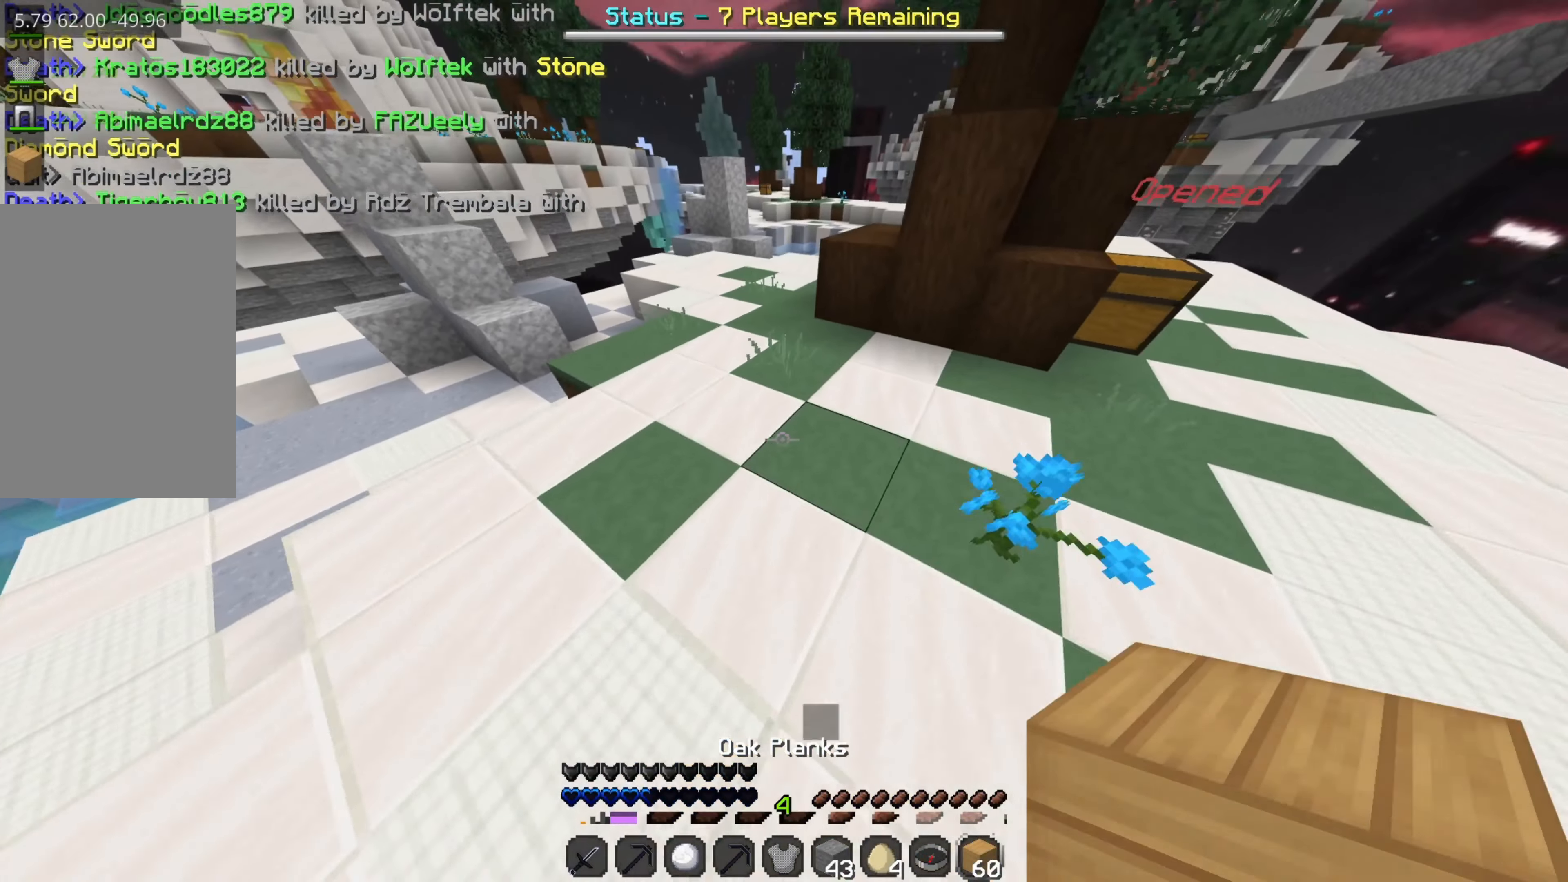
{"dt_ms": 500, "keys": ["w"], "mouse": [], "events": [[183, "space", "down"], [283, "space", "up"]]}
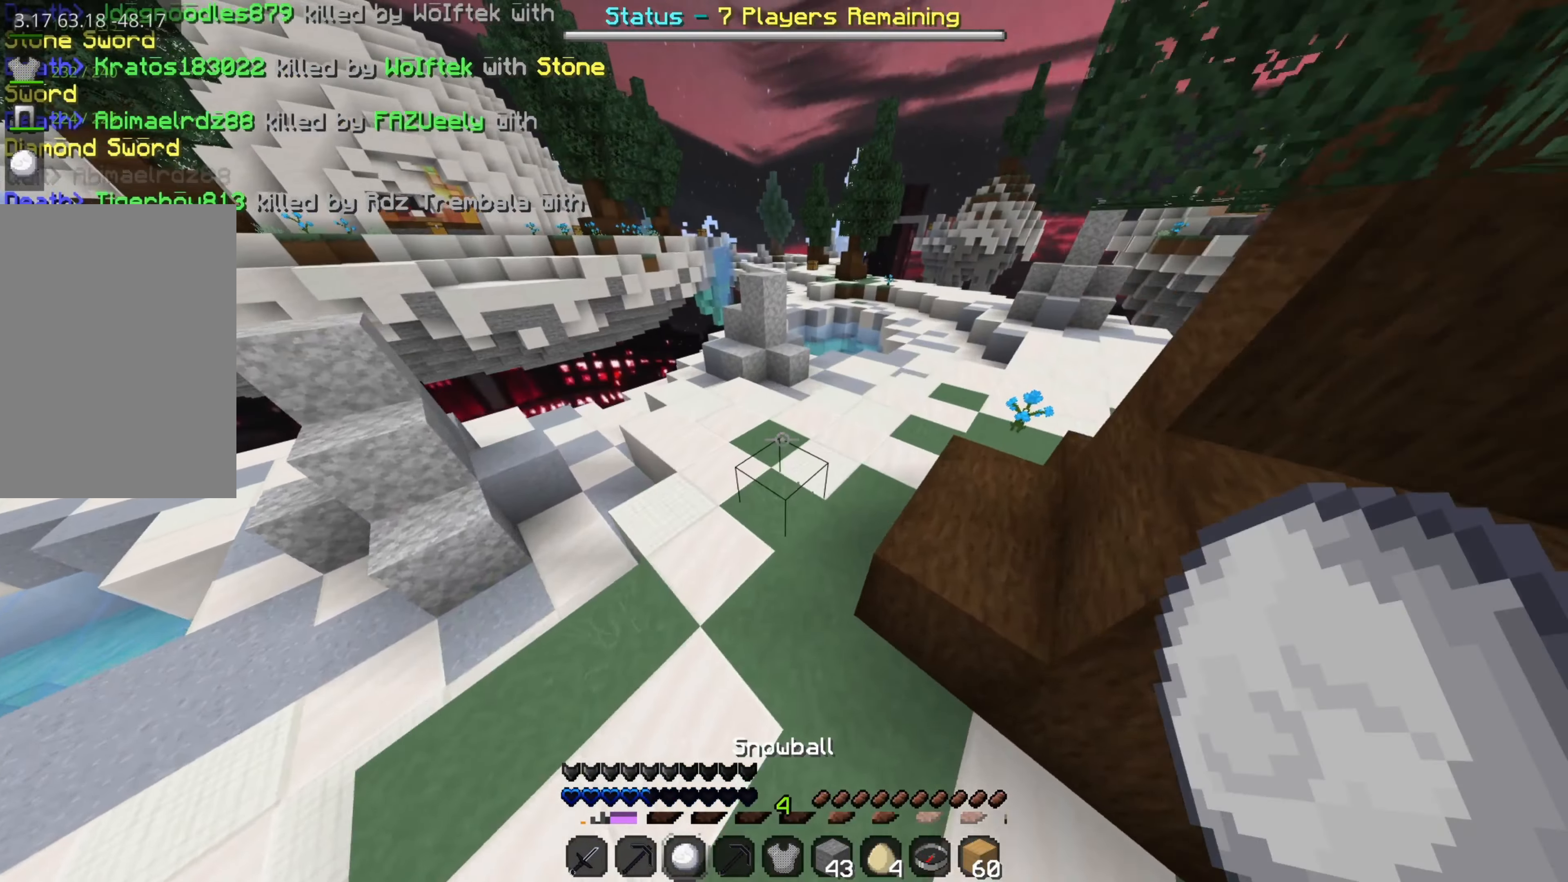
{"dt_ms": 500, "keys": ["w"], "mouse": [], "events": [[233, "space", "down"], [383, "space", "up"]]}